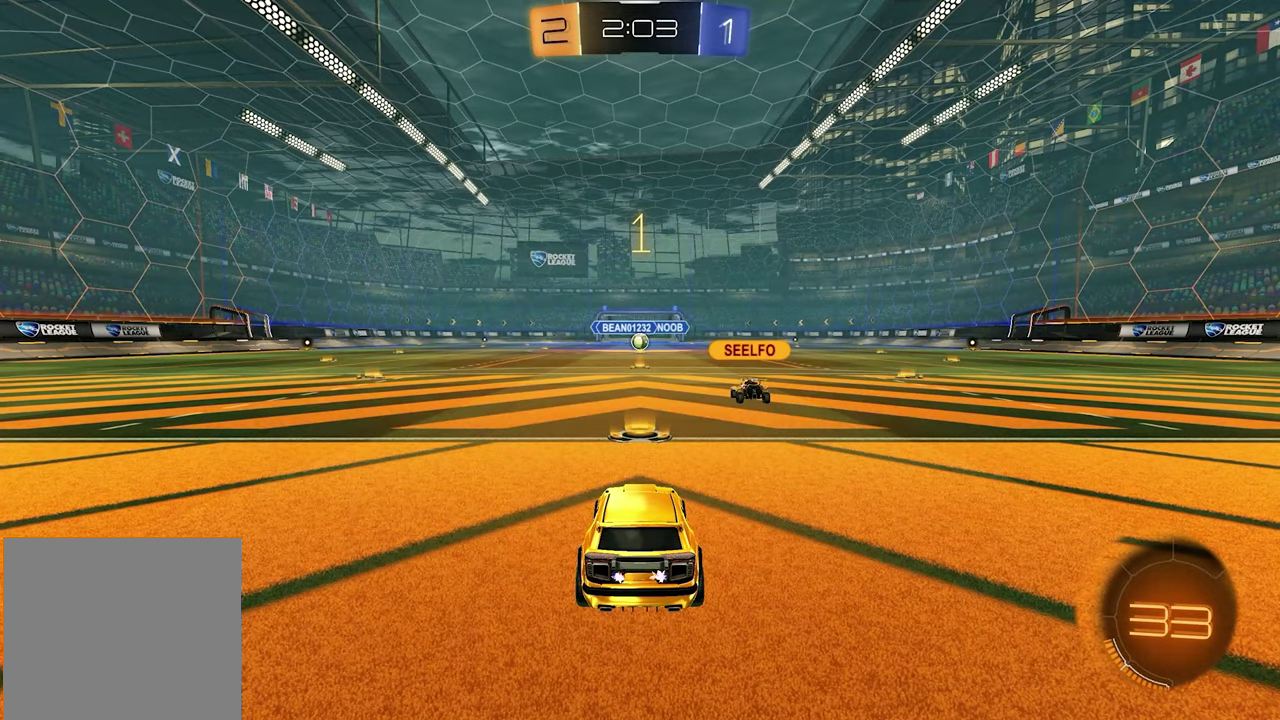
Gameplay with a controller (Xbox layout); each line is a JSON object with the inputs held at the frame after it. "events" lists button and stick changes between this image and that frame as [ms after this image, input, new state], when the widget could be followed in between. This document gives stick clicks only as held states, not as events.
{"buttons": ["R2"], "left_stick": "center", "right_stick": "center", "events": []}
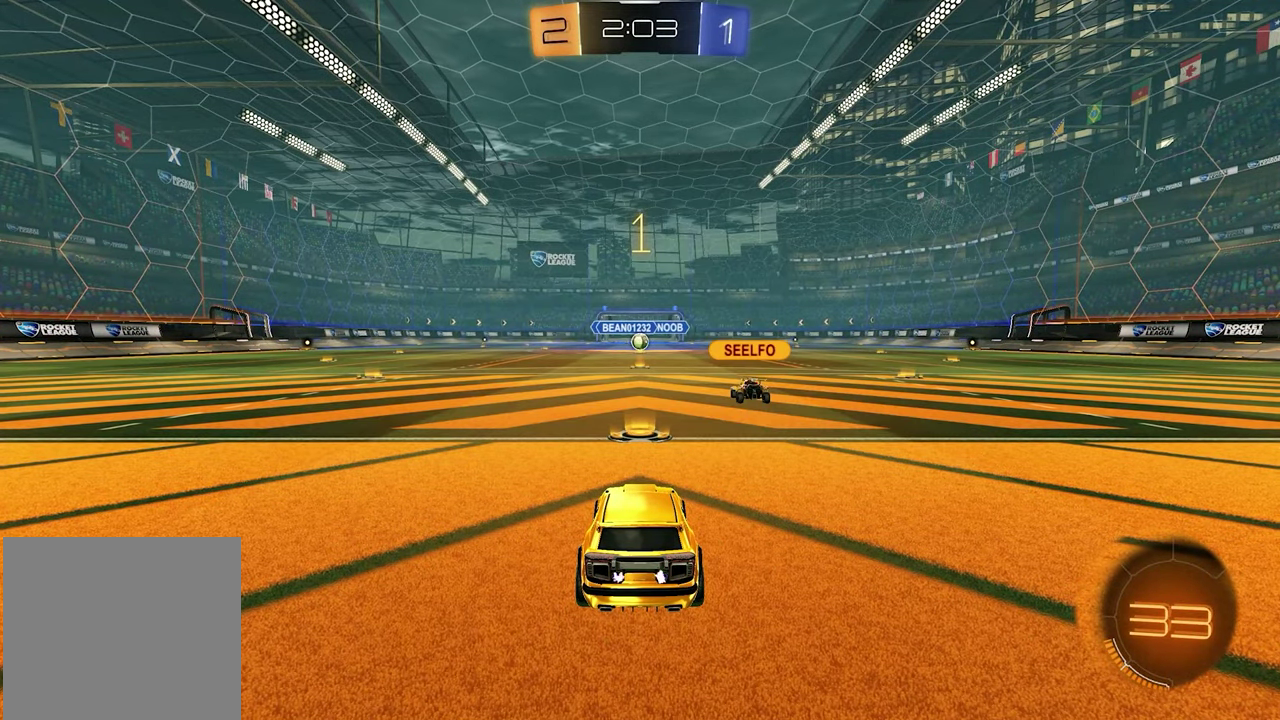
{"buttons": ["R2"], "left_stick": "up", "right_stick": "center", "events": [[400, "A", "down"], [417, "left_stick", "up"], [467, "A", "up"]]}
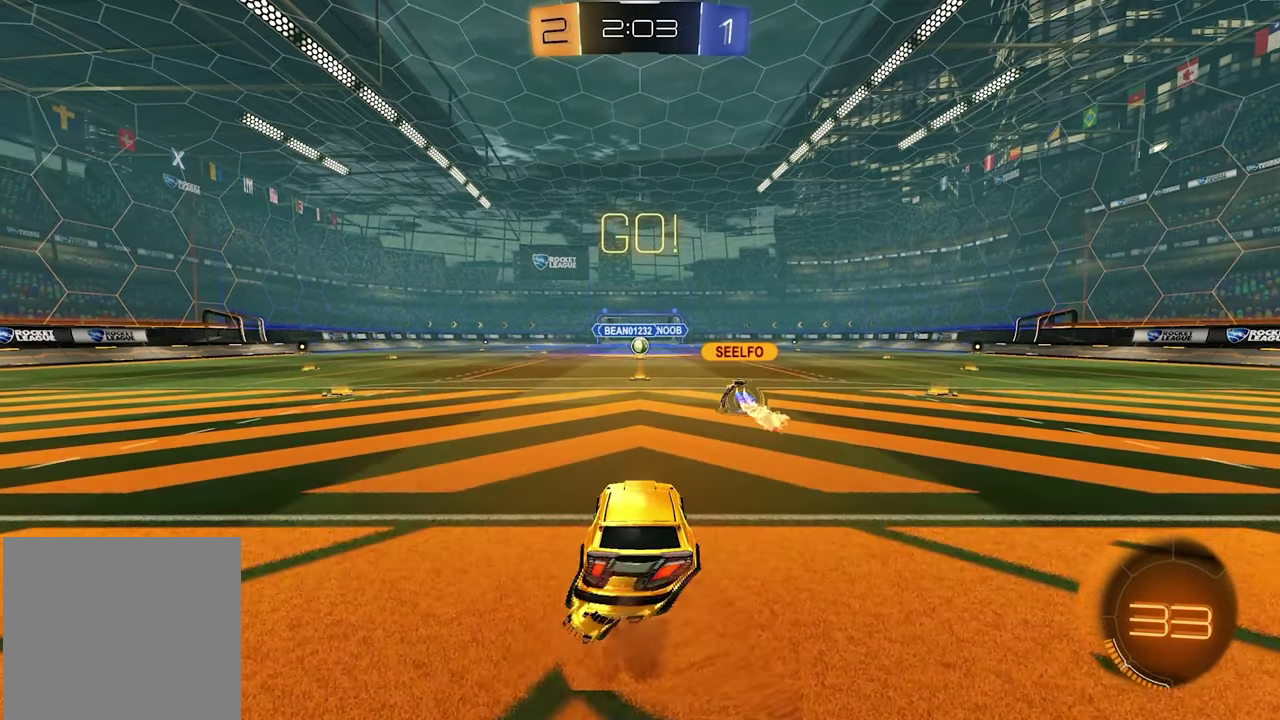
{"buttons": ["R2"], "left_stick": "center", "right_stick": "center", "events": [[50, "A", "down"], [150, "A", "up"], [233, "left_stick", "center"]]}
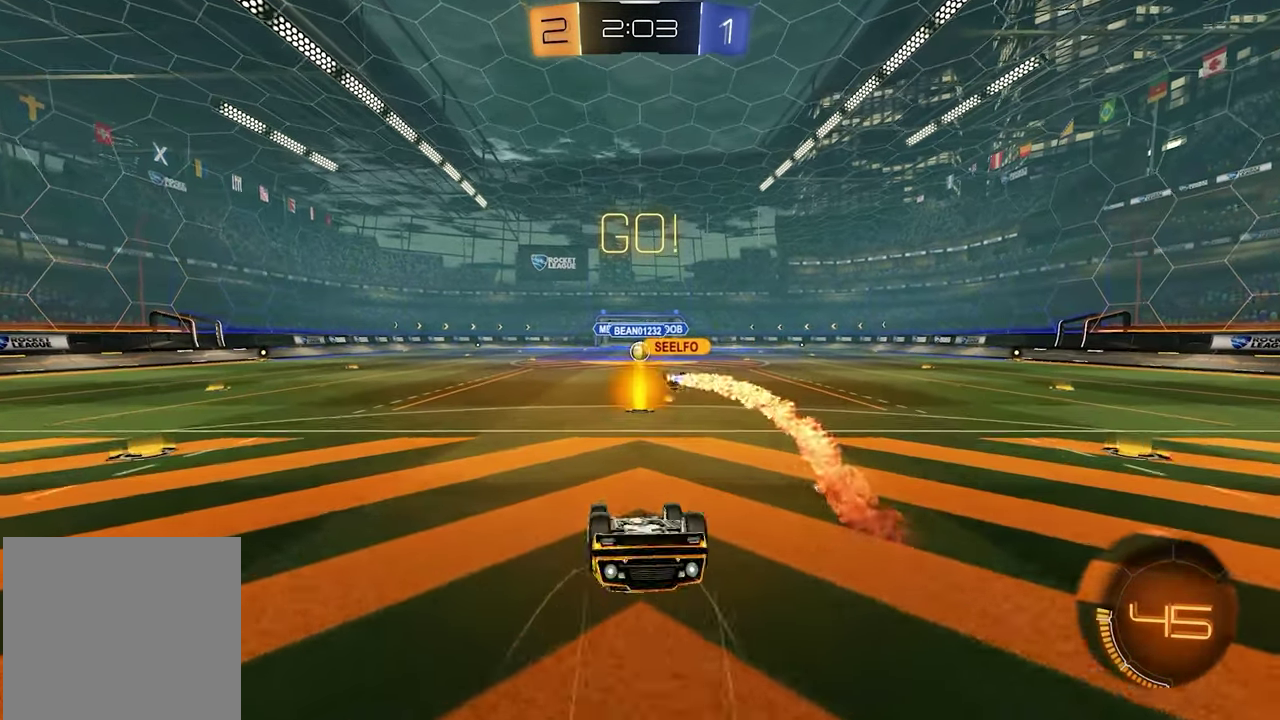
{"buttons": ["R2"], "left_stick": "center", "right_stick": "center", "events": []}
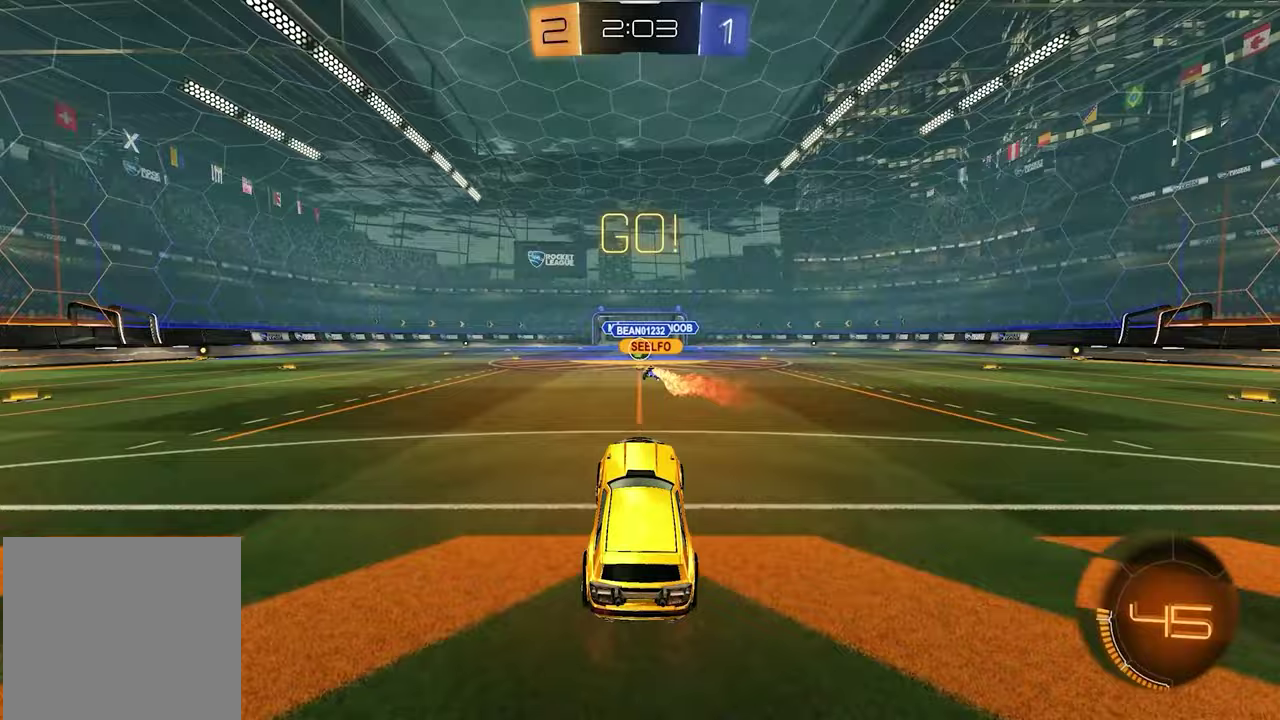
{"buttons": ["R2"], "left_stick": "center", "right_stick": "center", "events": []}
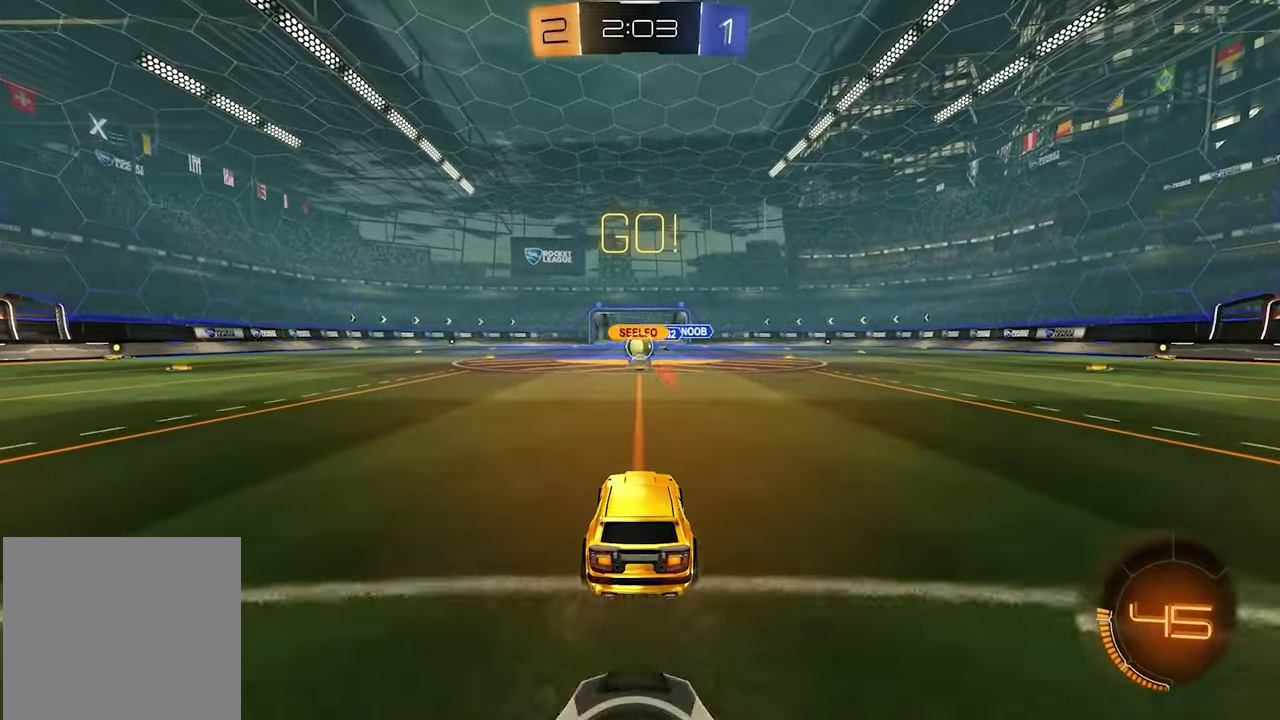
{"buttons": ["R2"], "left_stick": "left", "right_stick": "center", "events": [[417, "left_stick", "left"]]}
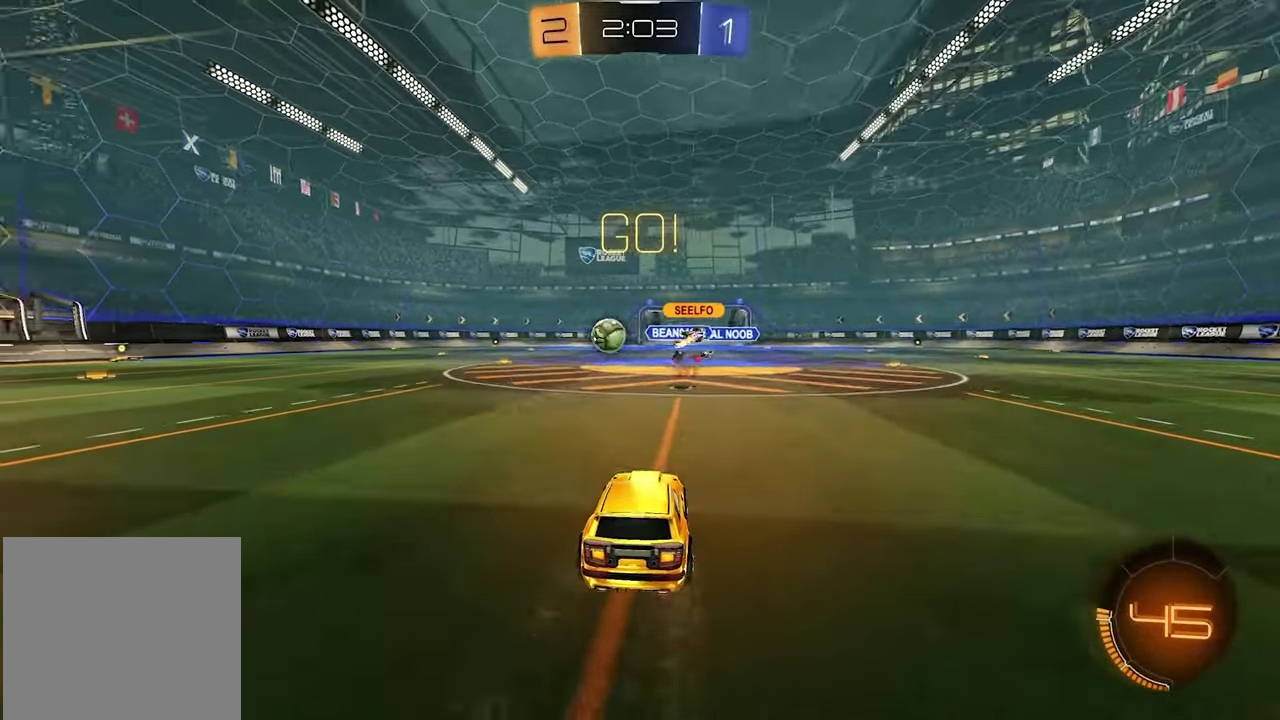
{"buttons": ["L1", "R2"], "left_stick": "center", "right_stick": "center", "events": [[200, "L1", "down"], [217, "left_stick", "up-left"], [500, "left_stick", "center"]]}
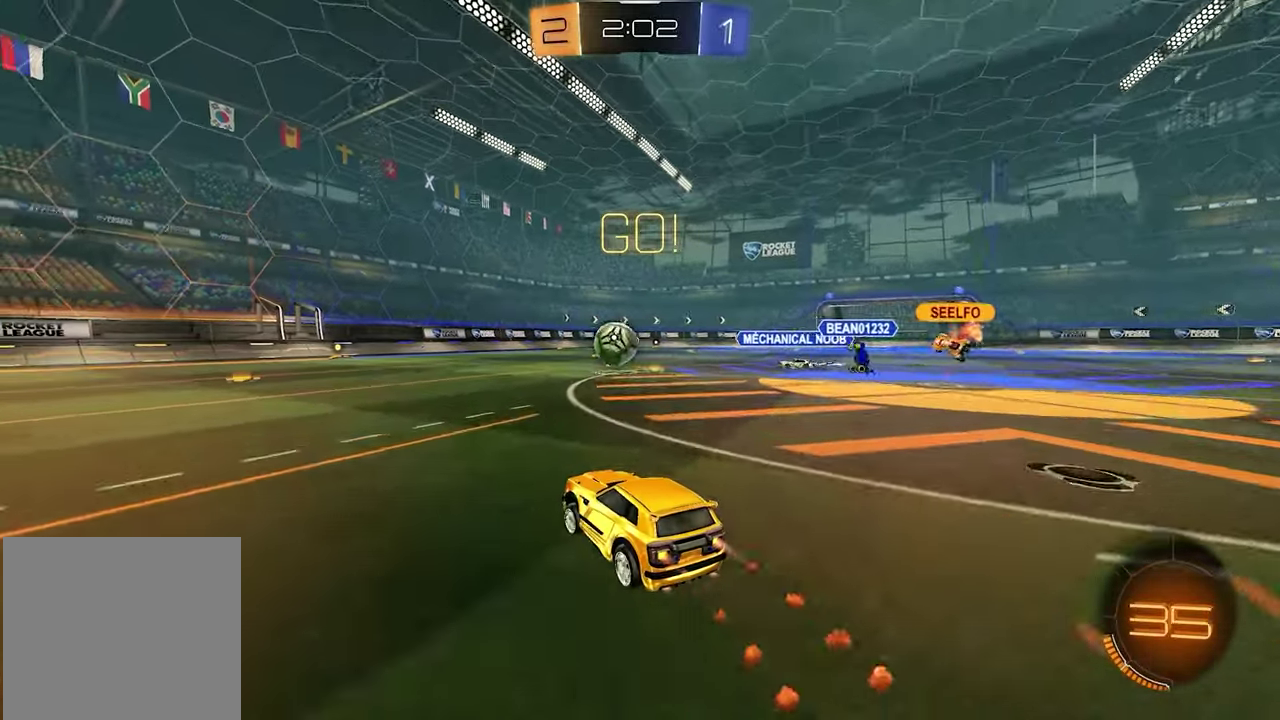
{"buttons": ["L1", "R2"], "left_stick": "center", "right_stick": "center", "events": [[233, "left_stick", "up-left"], [383, "left_stick", "center"]]}
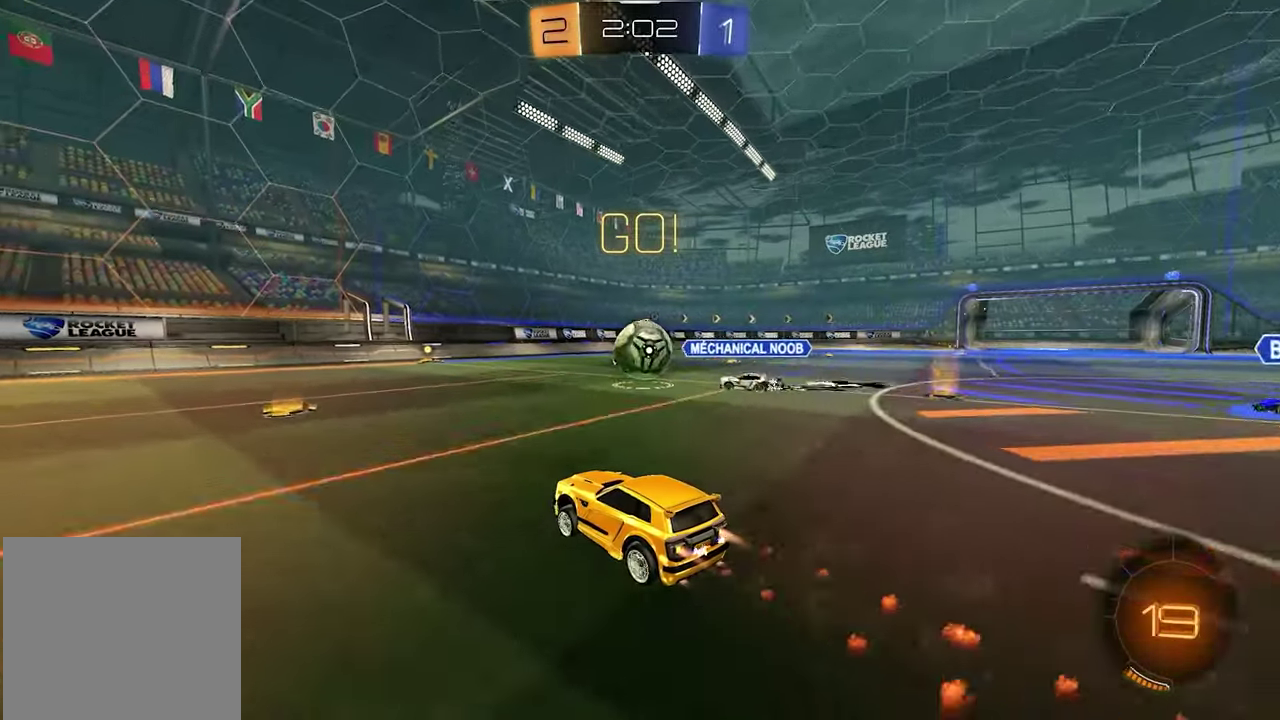
{"buttons": ["L1", "R2"], "left_stick": "left", "right_stick": "center", "events": [[67, "left_stick", "left"]]}
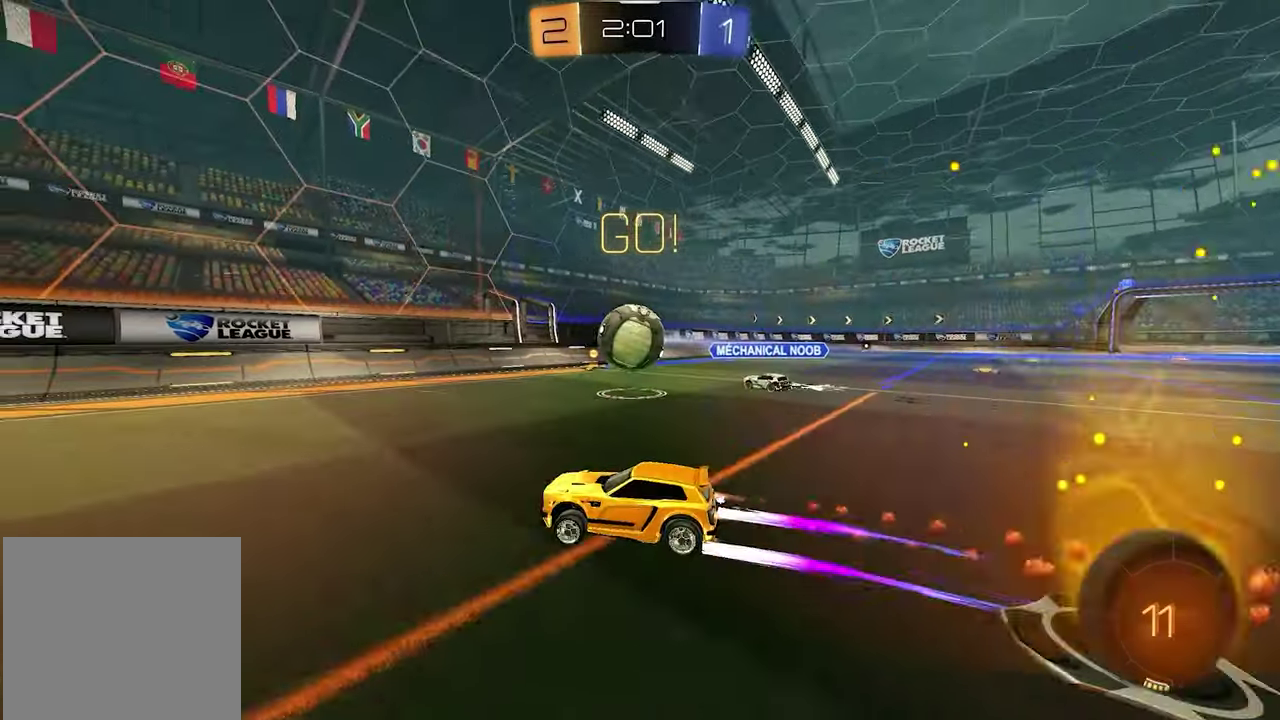
{"buttons": ["R2"], "left_stick": "left", "right_stick": "center", "events": [[167, "X", "down"], [283, "X", "up"], [317, "L1", "up"], [317, "left_stick", "center"], [483, "left_stick", "left"]]}
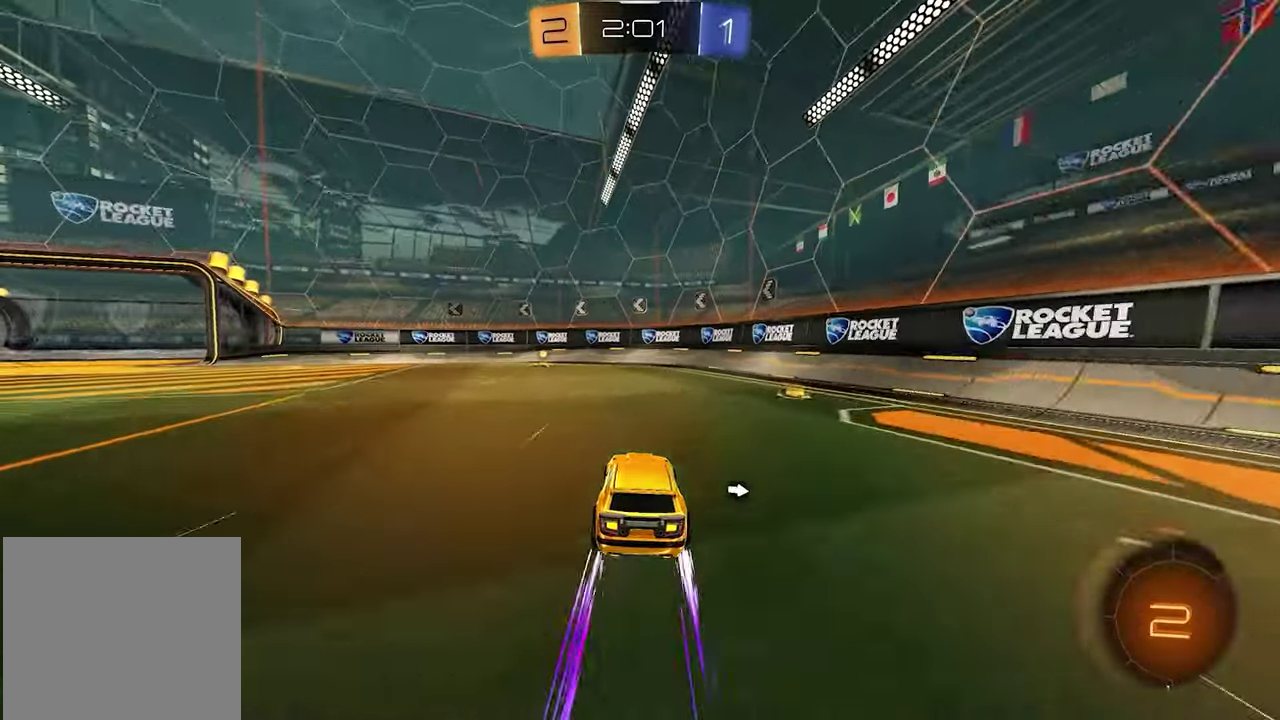
{"buttons": ["R2"], "left_stick": "center", "right_stick": "center", "events": [[117, "left_stick", "center"], [233, "X", "down"], [333, "X", "up"]]}
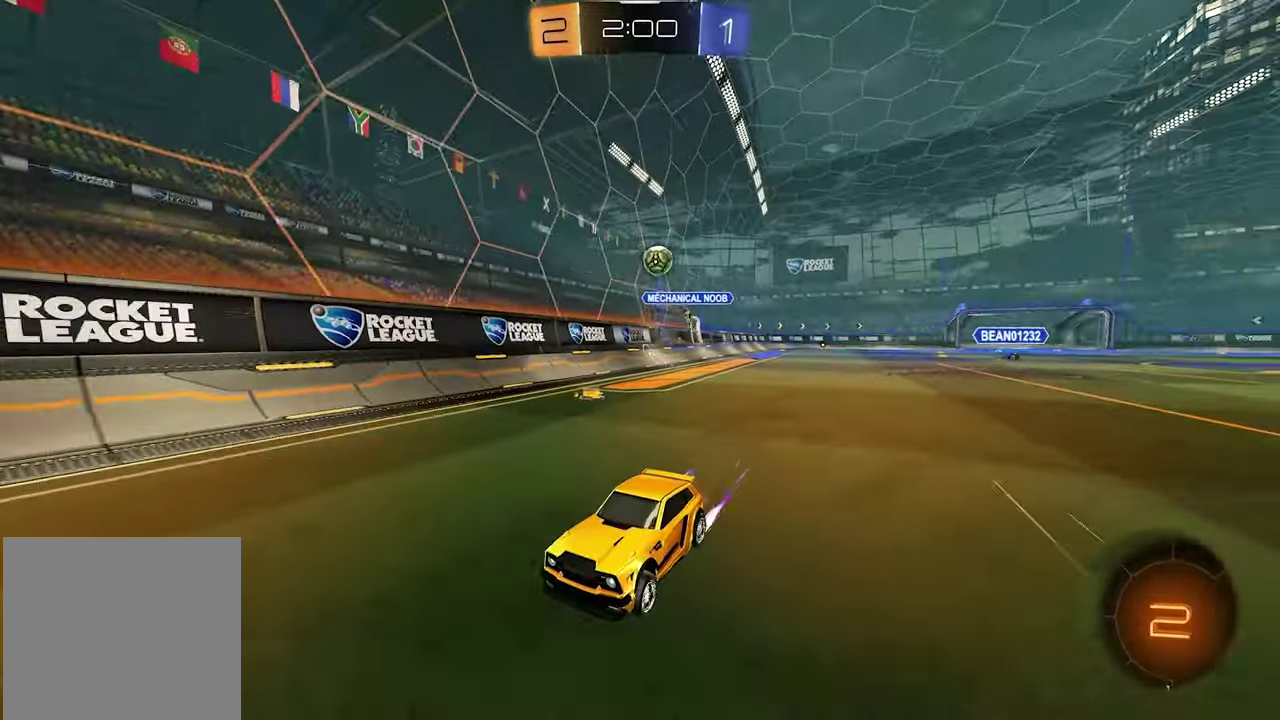
{"buttons": ["R2"], "left_stick": "center", "right_stick": "center", "events": []}
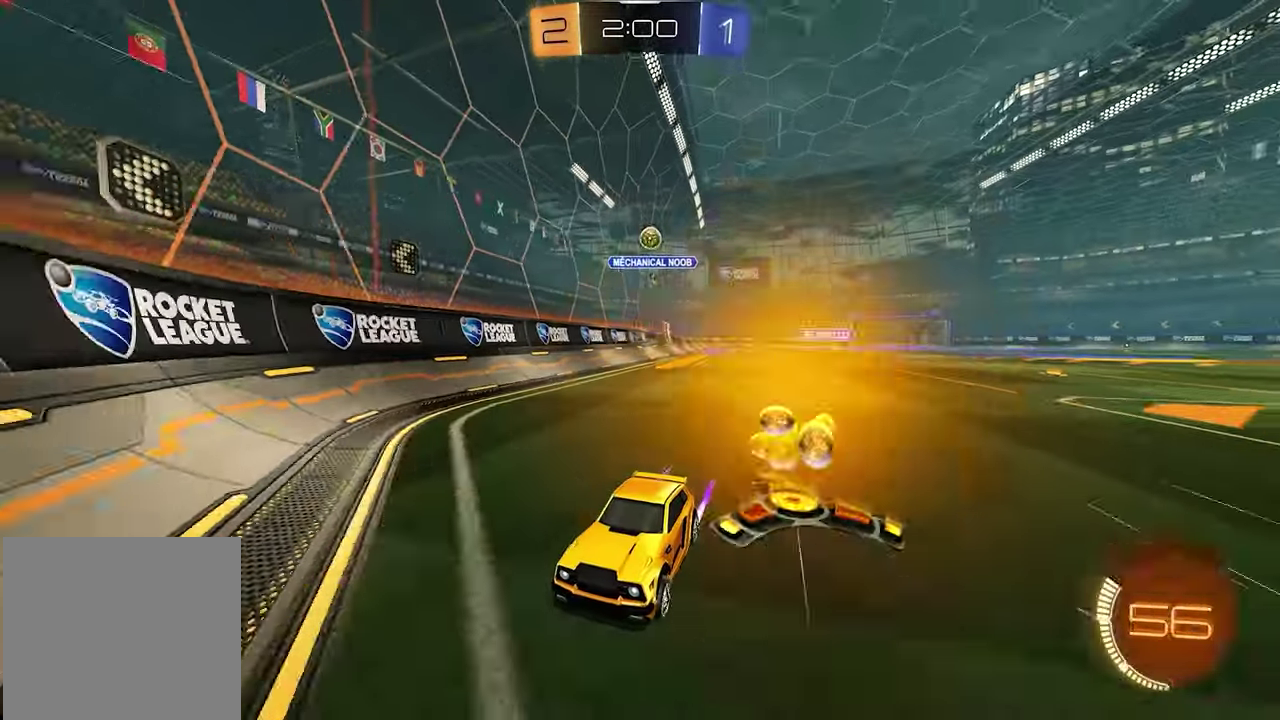
{"buttons": ["R2"], "left_stick": "left", "right_stick": "center", "events": [[383, "left_stick", "left"]]}
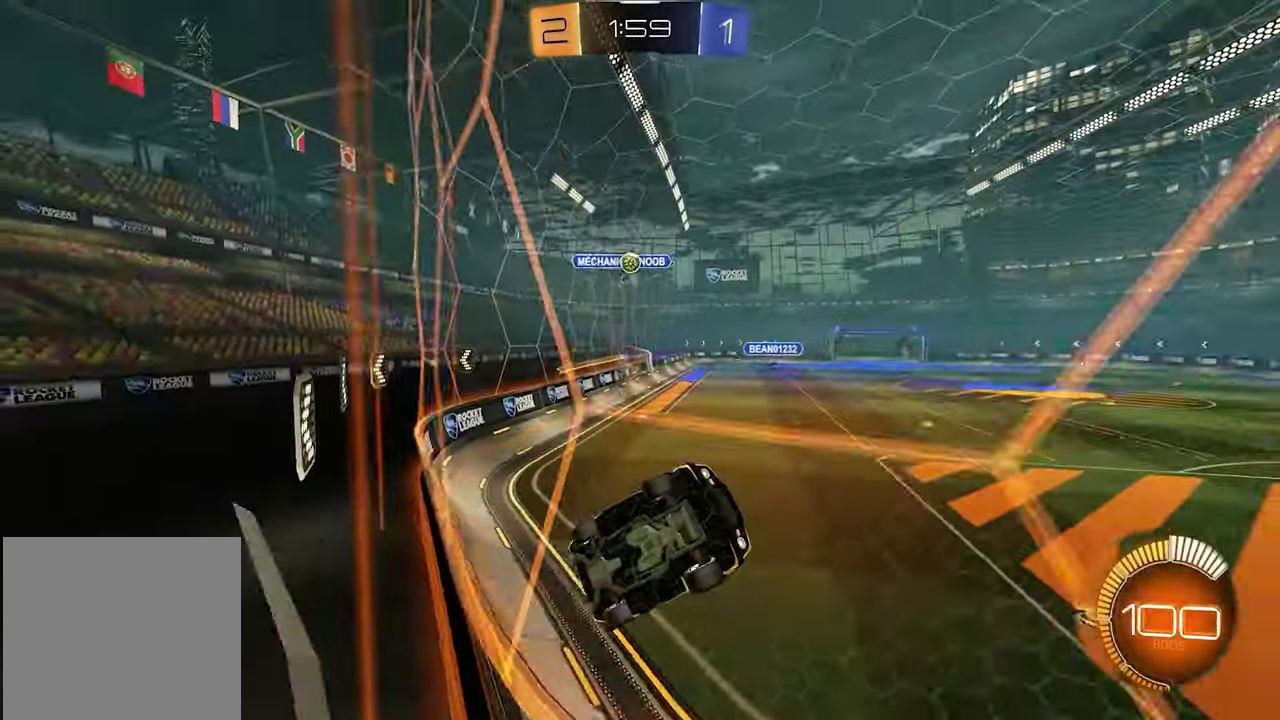
{"buttons": ["L2"], "left_stick": "left", "right_stick": "center", "events": [[83, "left_stick", "center"], [333, "left_stick", "left"], [367, "R2", "up"], [483, "L2", "down"]]}
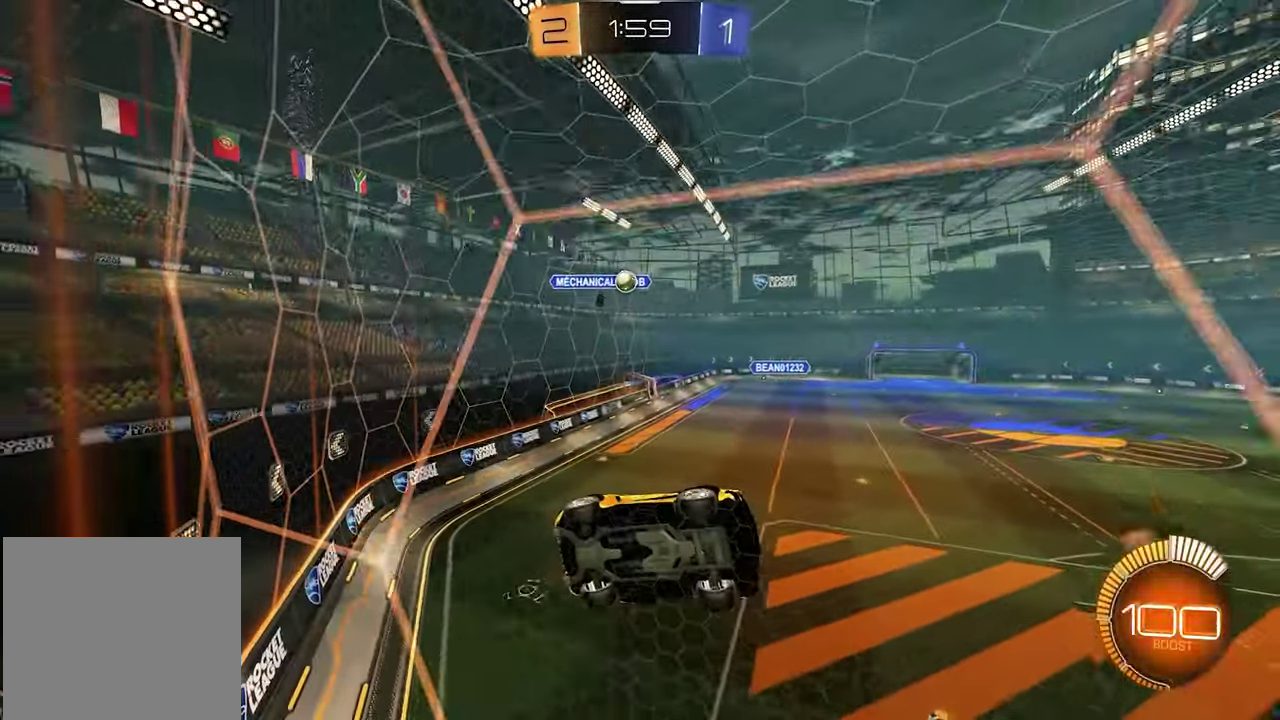
{"buttons": ["R2"], "left_stick": "center", "right_stick": "center", "events": [[33, "left_stick", "up-left"], [117, "left_stick", "center"], [333, "L2", "up"], [383, "R2", "down"]]}
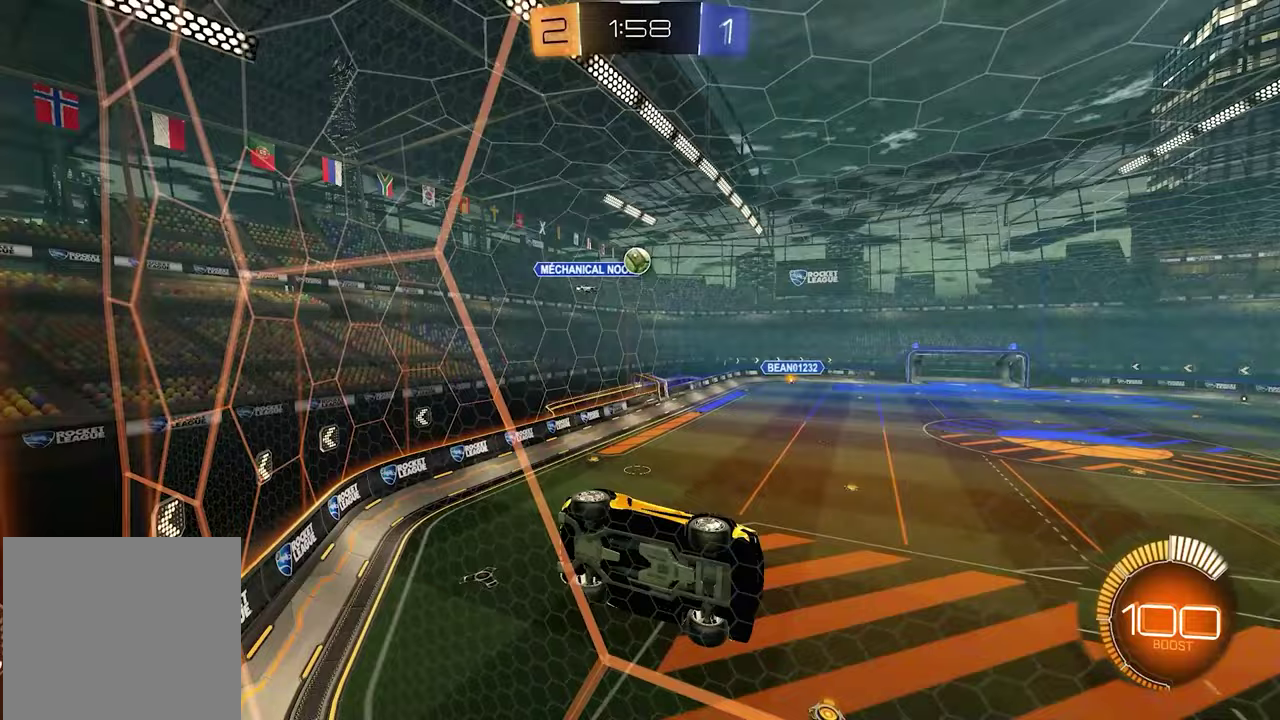
{"buttons": [], "left_stick": "center", "right_stick": "center", "events": [[83, "R2", "up"], [183, "L2", "down"], [250, "L2", "up"]]}
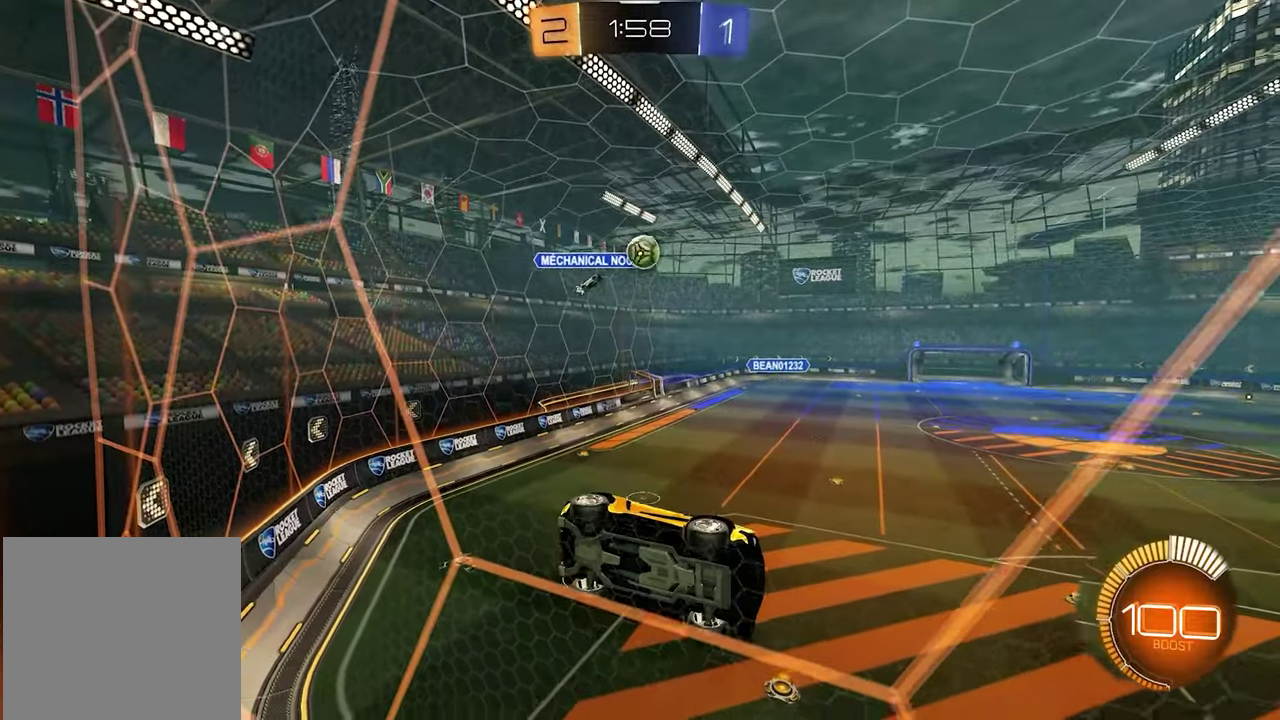
{"buttons": ["R2"], "left_stick": "center", "right_stick": "center", "events": [[117, "A", "down"], [117, "left_stick", "down-left"], [133, "R2", "down"], [217, "A", "up"], [233, "left_stick", "center"], [300, "left_stick", "down-right"], [433, "left_stick", "center"]]}
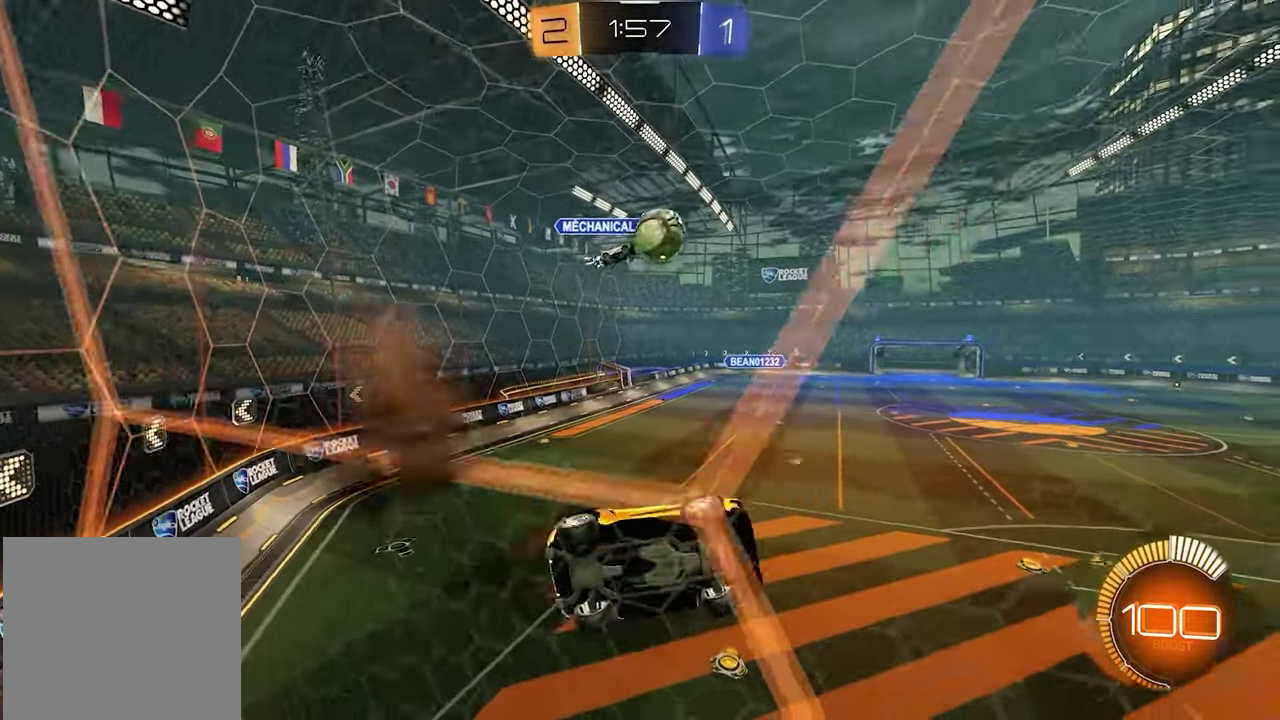
{"buttons": ["R2"], "left_stick": "center", "right_stick": "center", "events": [[50, "R1", "down"], [233, "left_stick", "right"], [317, "R1", "up"], [317, "left_stick", "center"]]}
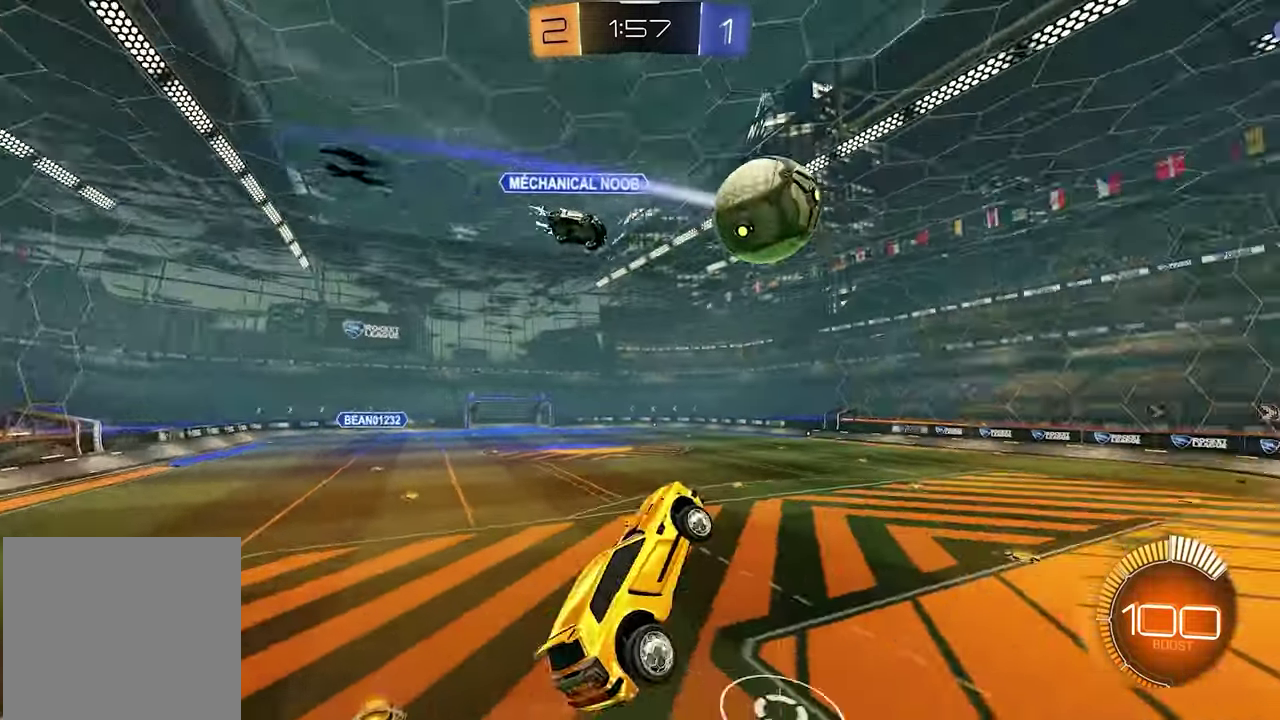
{"buttons": ["R2"], "left_stick": "center", "right_stick": "center", "events": []}
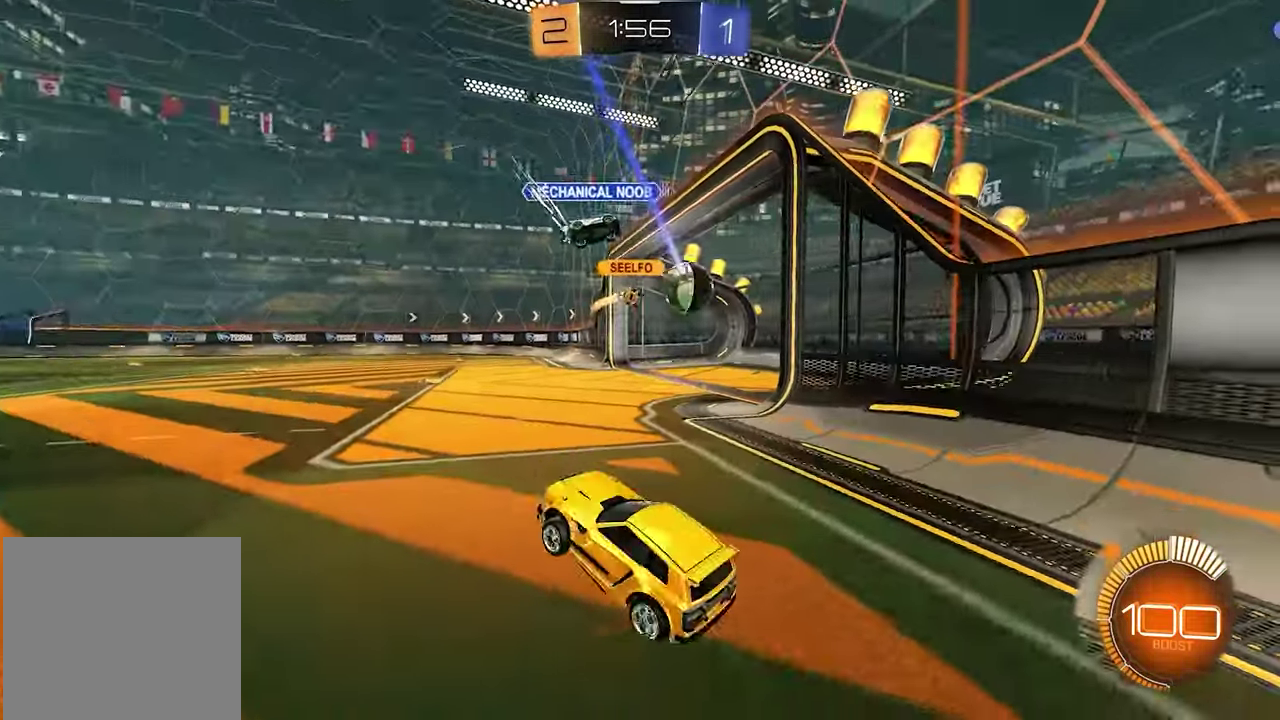
{"buttons": ["X", "R2"], "left_stick": "center", "right_stick": "center", "events": [[167, "DPAD_DOWN", "down"], [267, "DPAD_DOWN", "up"], [333, "DPAD_DOWN", "down"], [400, "X", "down"], [433, "DPAD_DOWN", "up"]]}
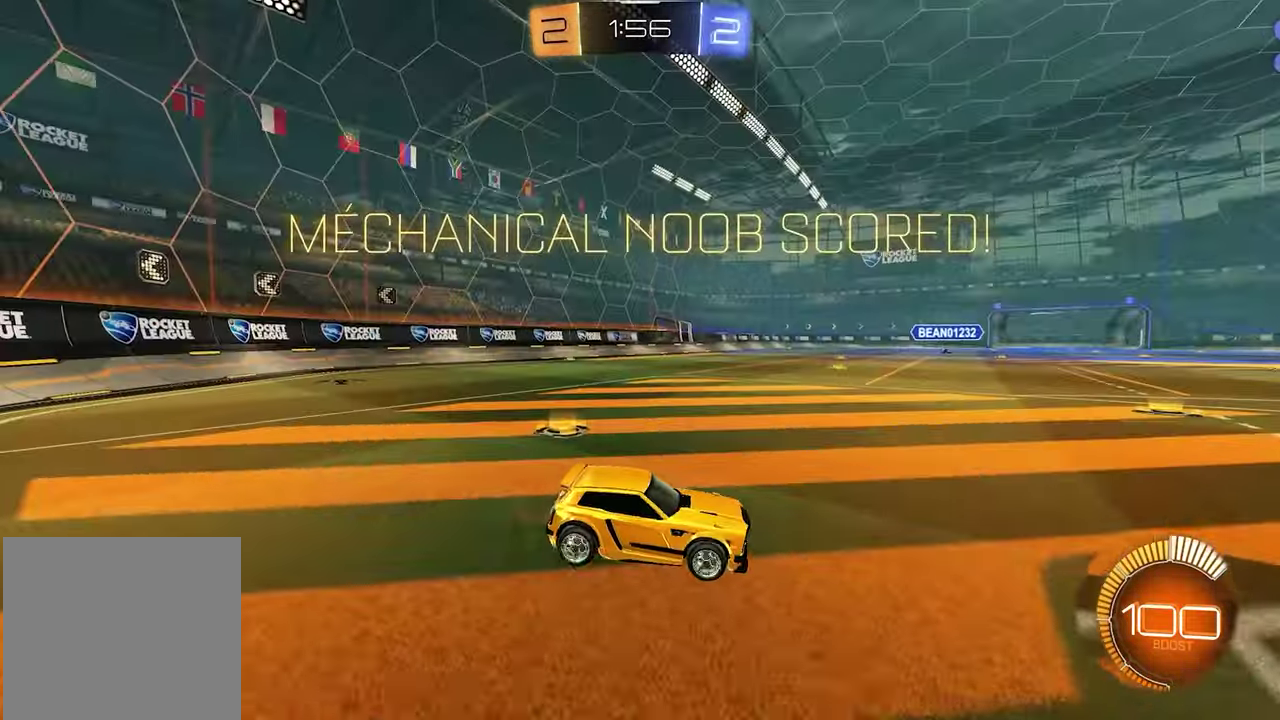
{"buttons": ["R2"], "left_stick": "down-right", "right_stick": "center", "events": [[33, "X", "up"], [400, "left_stick", "down-right"]]}
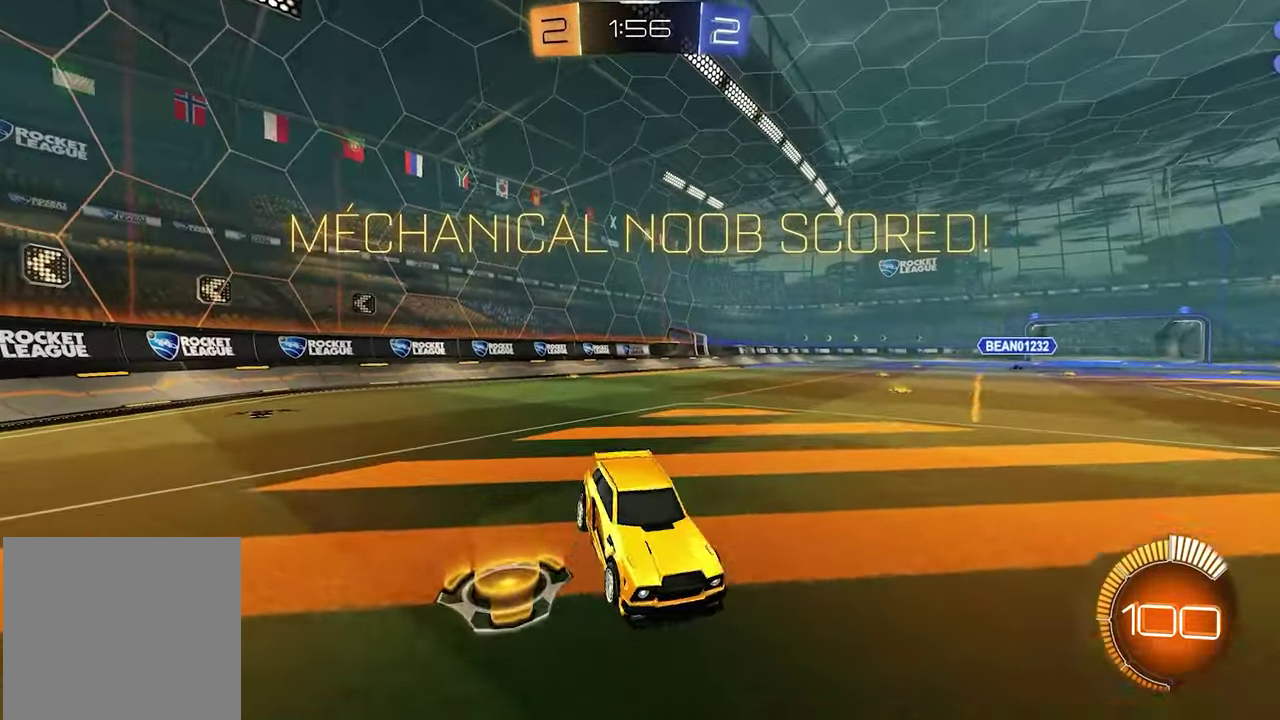
{"buttons": ["R2"], "left_stick": "down-right", "right_stick": "center", "events": []}
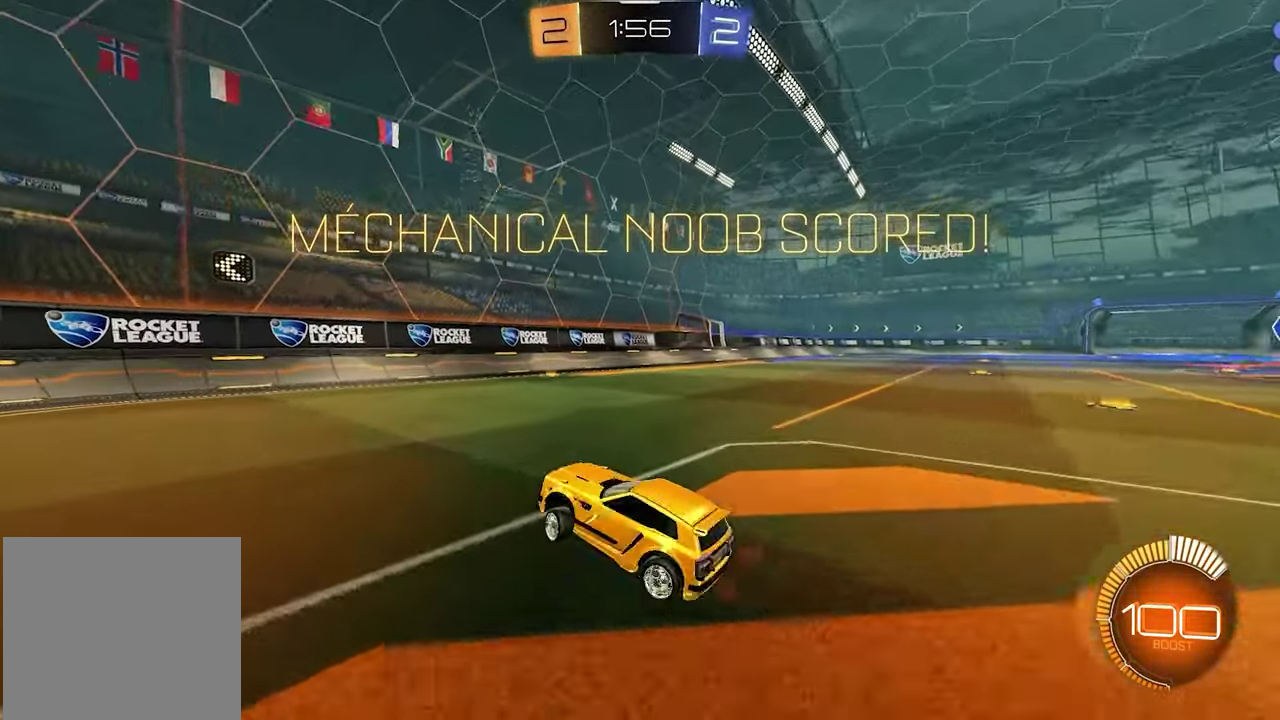
{"buttons": ["L1", "R2"], "left_stick": "center", "right_stick": "center", "events": [[33, "L1", "down"], [117, "left_stick", "right"], [200, "left_stick", "down-right"], [267, "left_stick", "right"], [400, "left_stick", "center"]]}